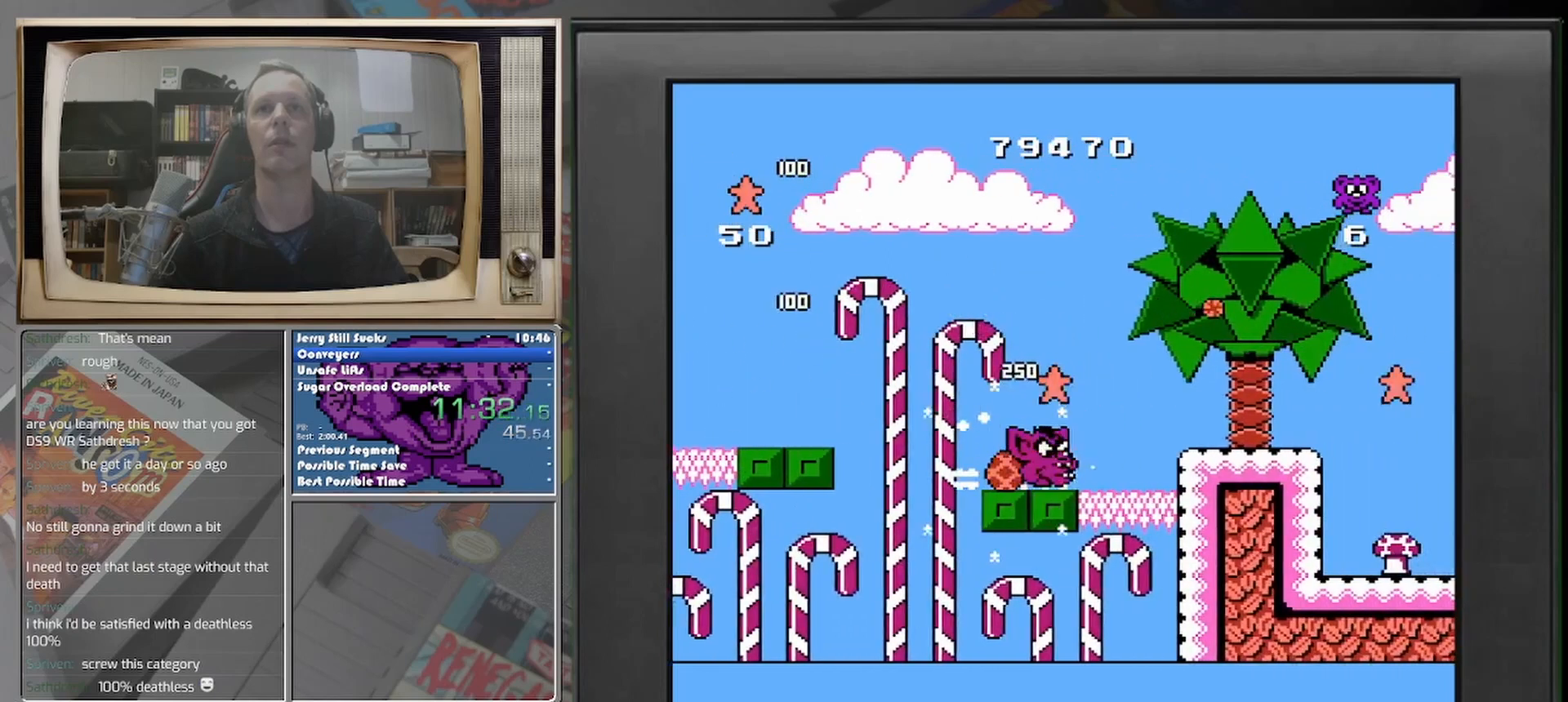
Gameplay with a controller (Nintendo layout); each line is a JSON object with the inputs held at the frame after it. "events" lists button and stick changes between this image and that frame as [ms after this image, input, new state], when the widget could be followed in between. Not read: A L2 L3 R2 R3 left_stick right_stick.
{"buttons": ["DPAD_RIGHT"], "events": []}
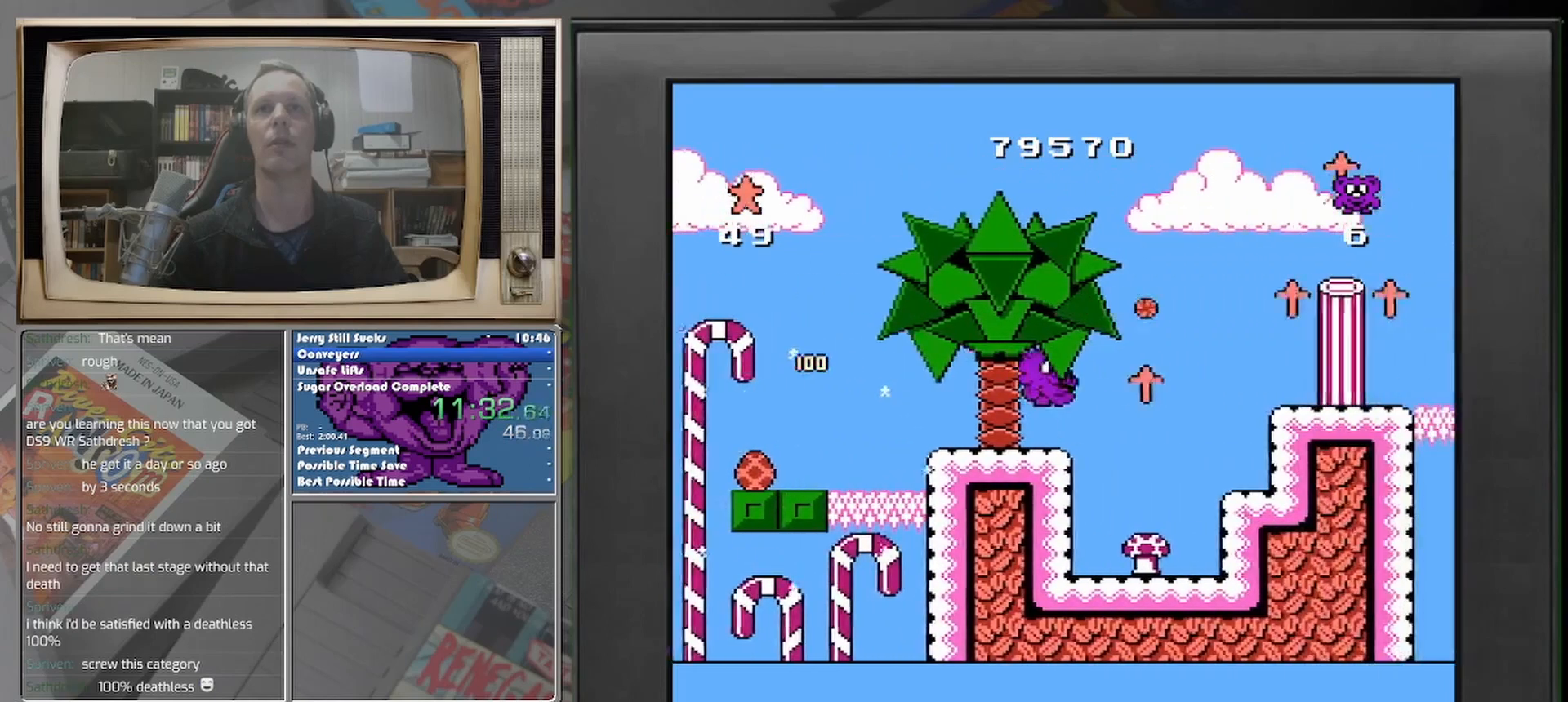
{"buttons": [], "events": [[42, "DPAD_RIGHT", "up"], [250, "DPAD_RIGHT", "down"], [375, "DPAD_RIGHT", "up"]]}
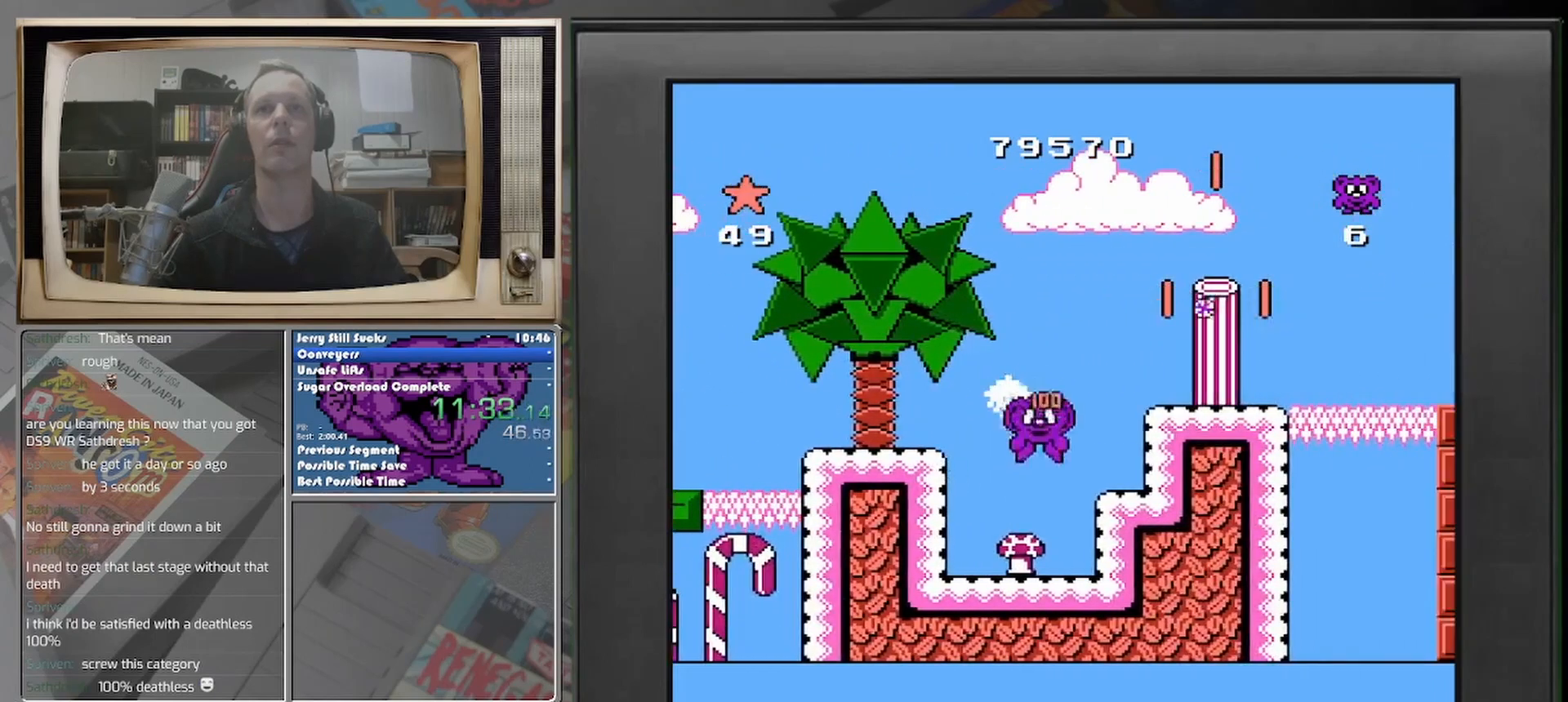
{"buttons": [], "events": [[250, "DPAD_RIGHT", "down"], [500, "DPAD_RIGHT", "up"]]}
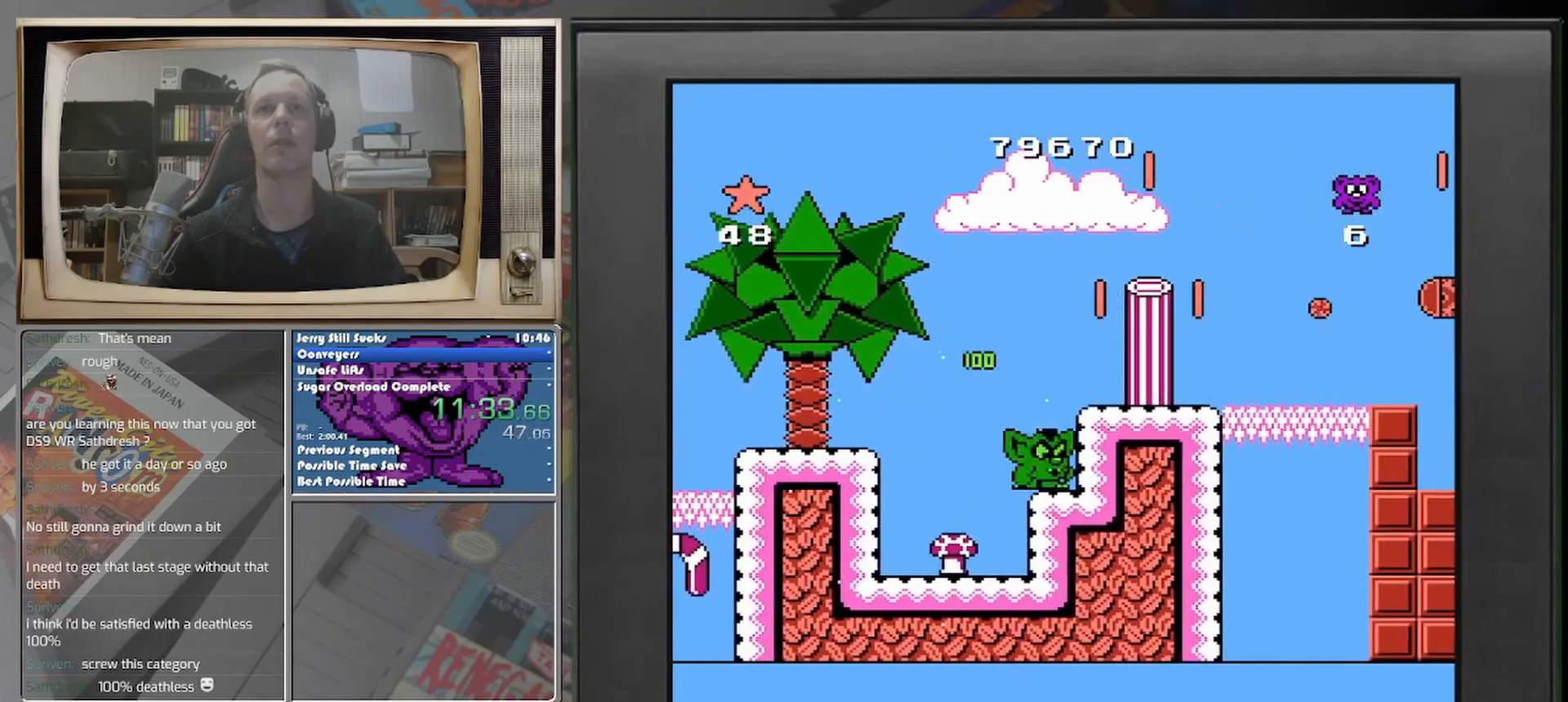
{"buttons": [], "events": [[167, "DPAD_RIGHT", "down"], [375, "DPAD_RIGHT", "up"]]}
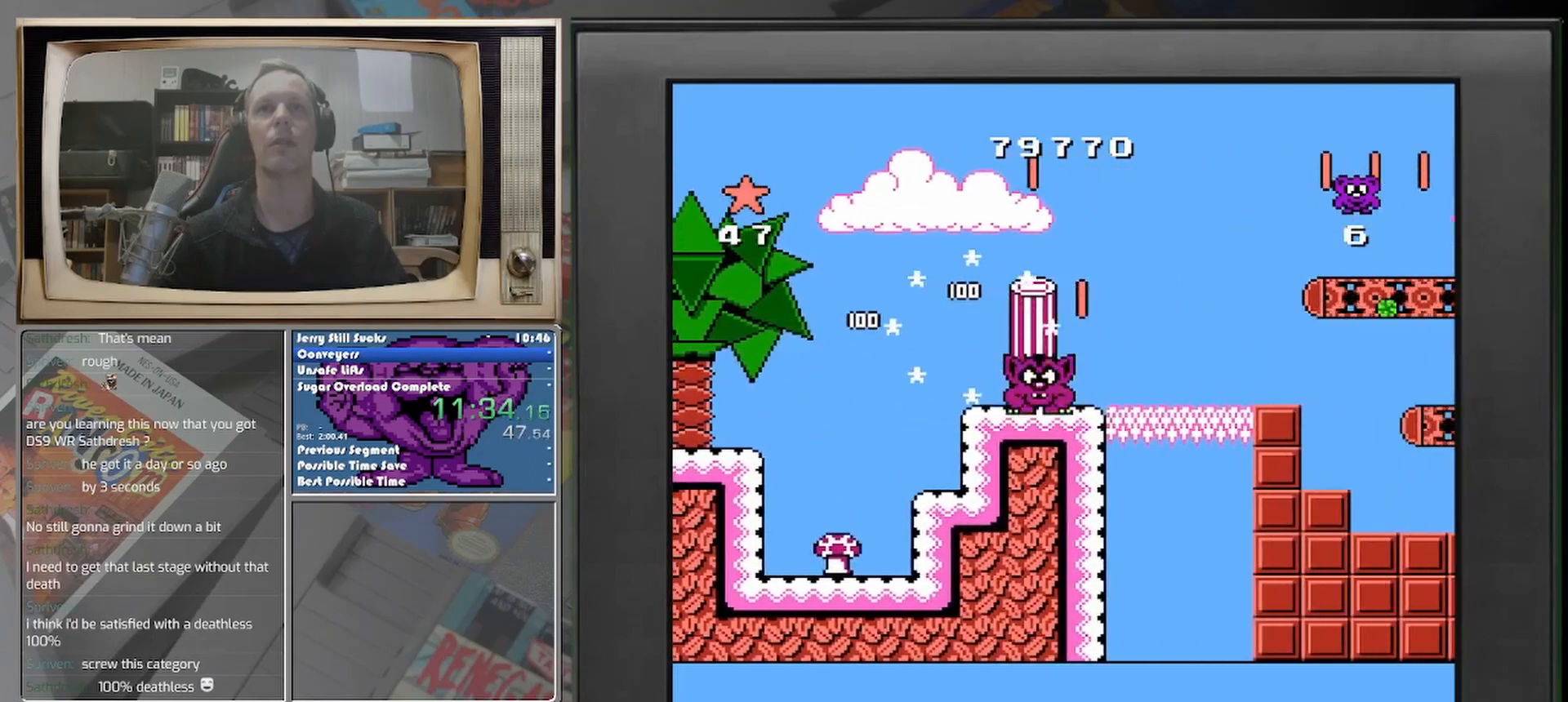
{"buttons": [], "events": [[333, "DPAD_LEFT", "down"], [458, "DPAD_LEFT", "up"]]}
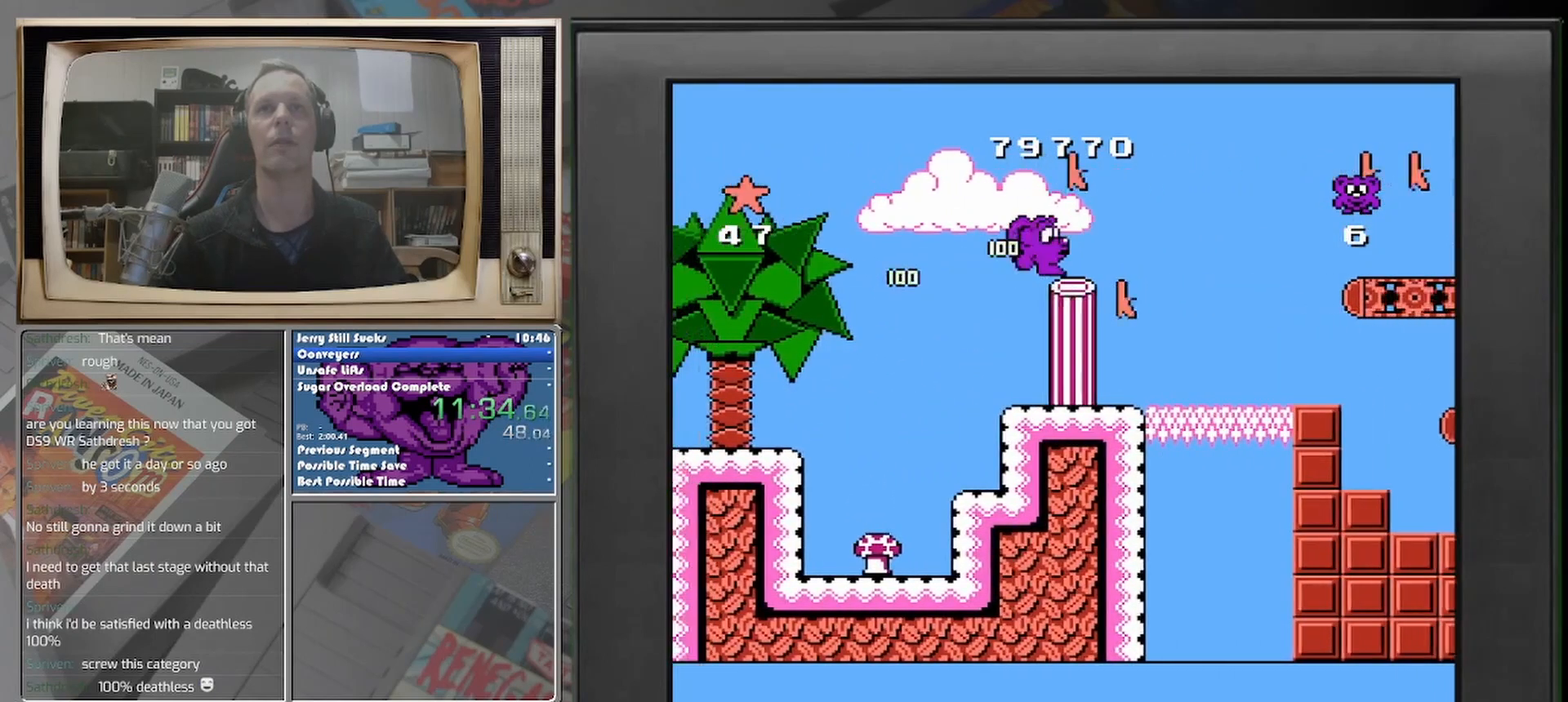
{"buttons": [], "events": [[333, "DPAD_RIGHT", "down"], [500, "DPAD_RIGHT", "up"]]}
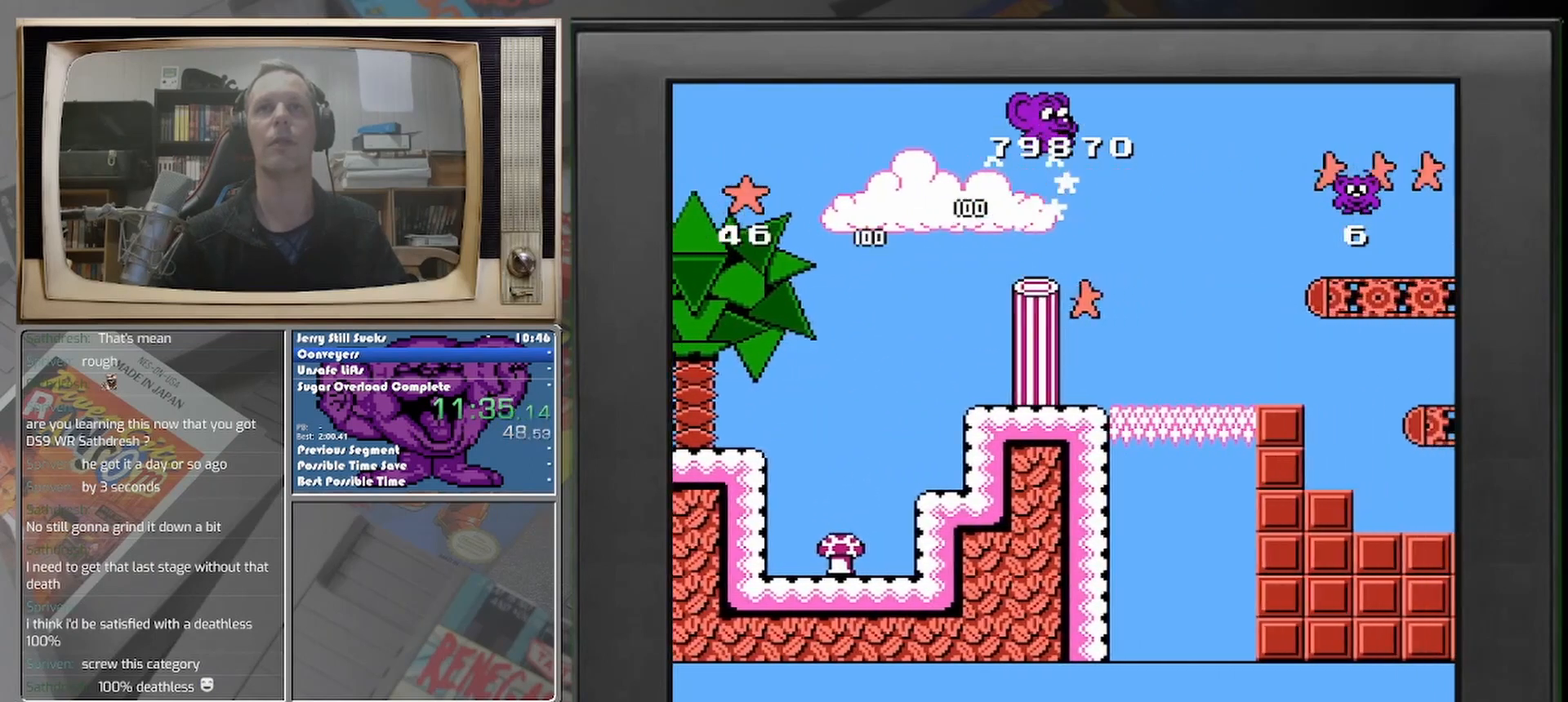
{"buttons": ["DPAD_LEFT"], "events": [[167, "DPAD_RIGHT", "down"], [333, "DPAD_RIGHT", "up"], [417, "DPAD_LEFT", "down"]]}
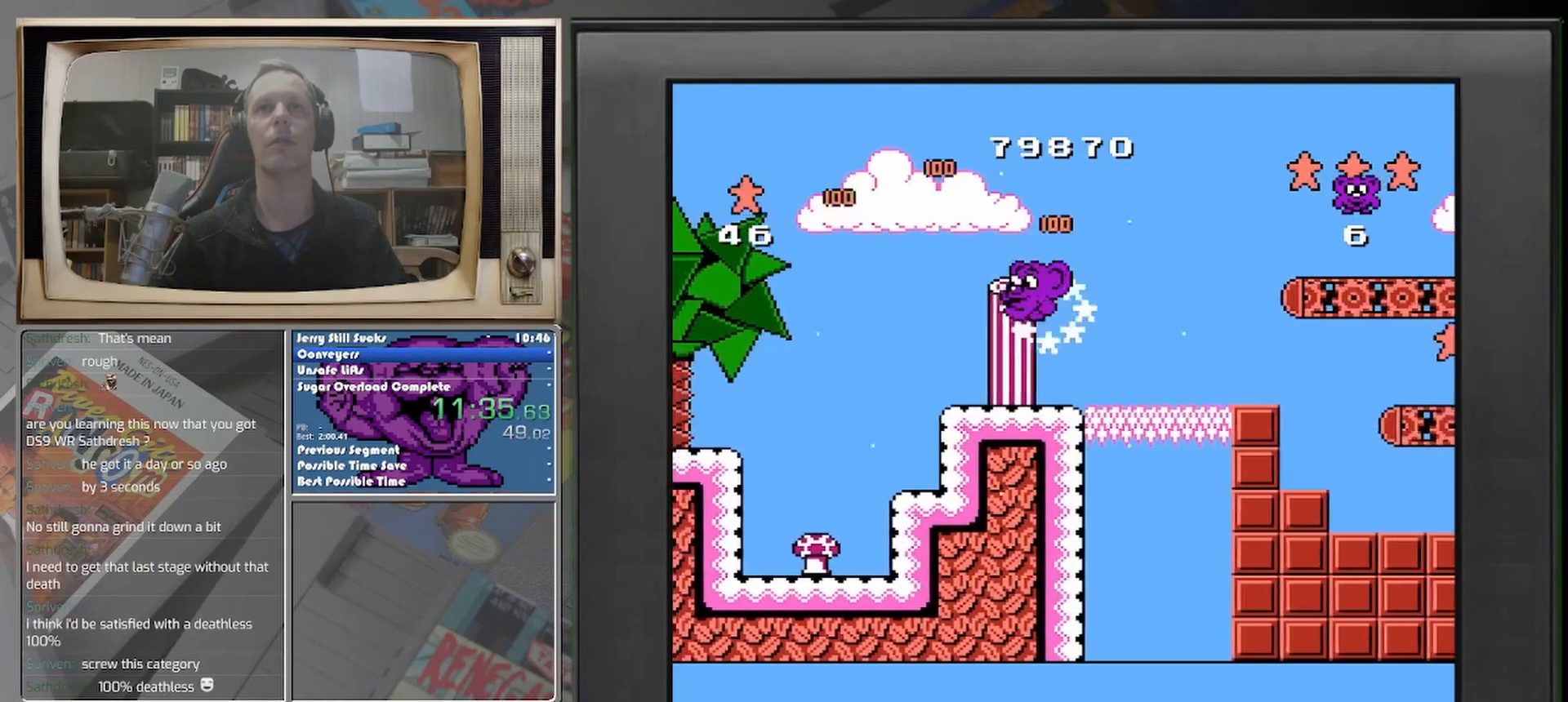
{"buttons": ["DPAD_RIGHT"], "events": [[83, "DPAD_LEFT", "up"], [458, "DPAD_RIGHT", "down"]]}
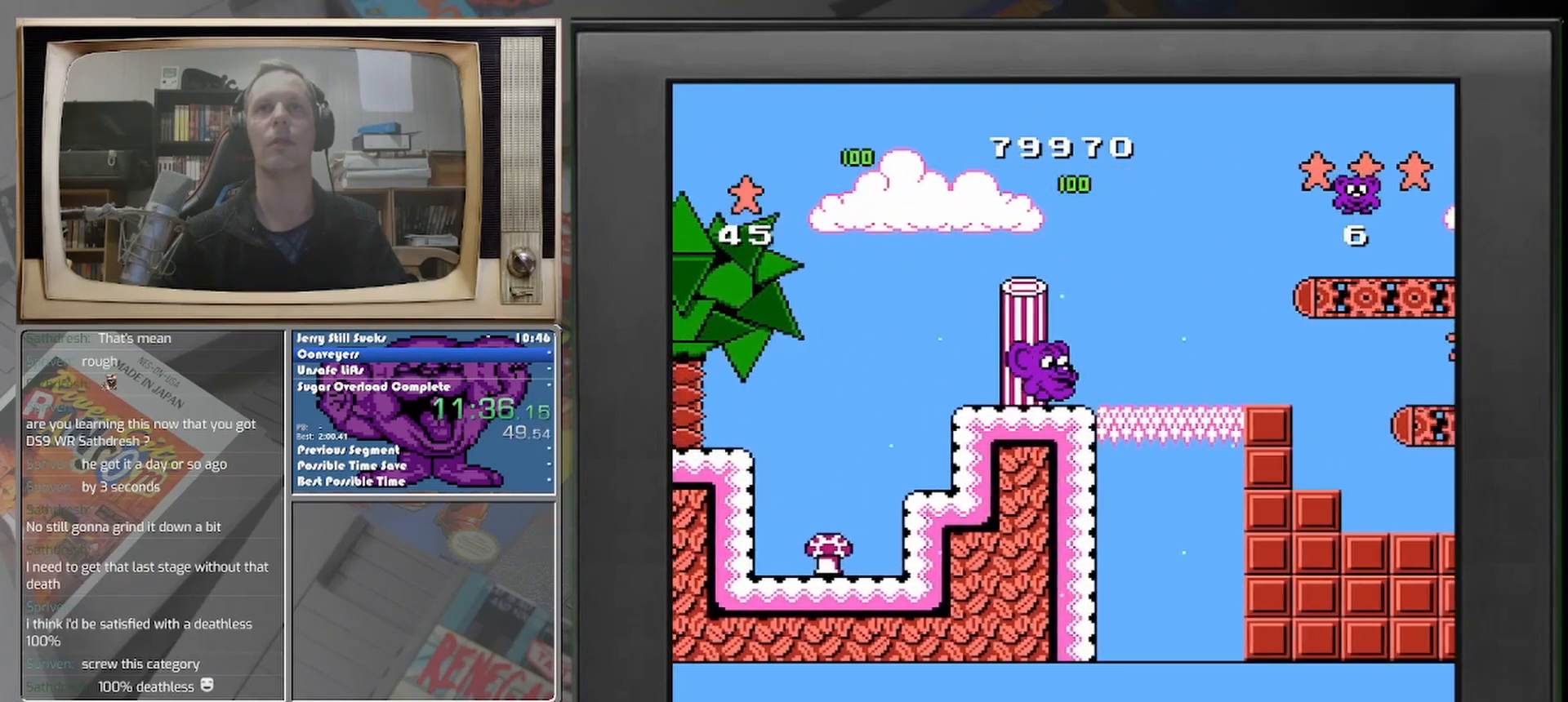
{"buttons": ["DPAD_RIGHT"], "events": []}
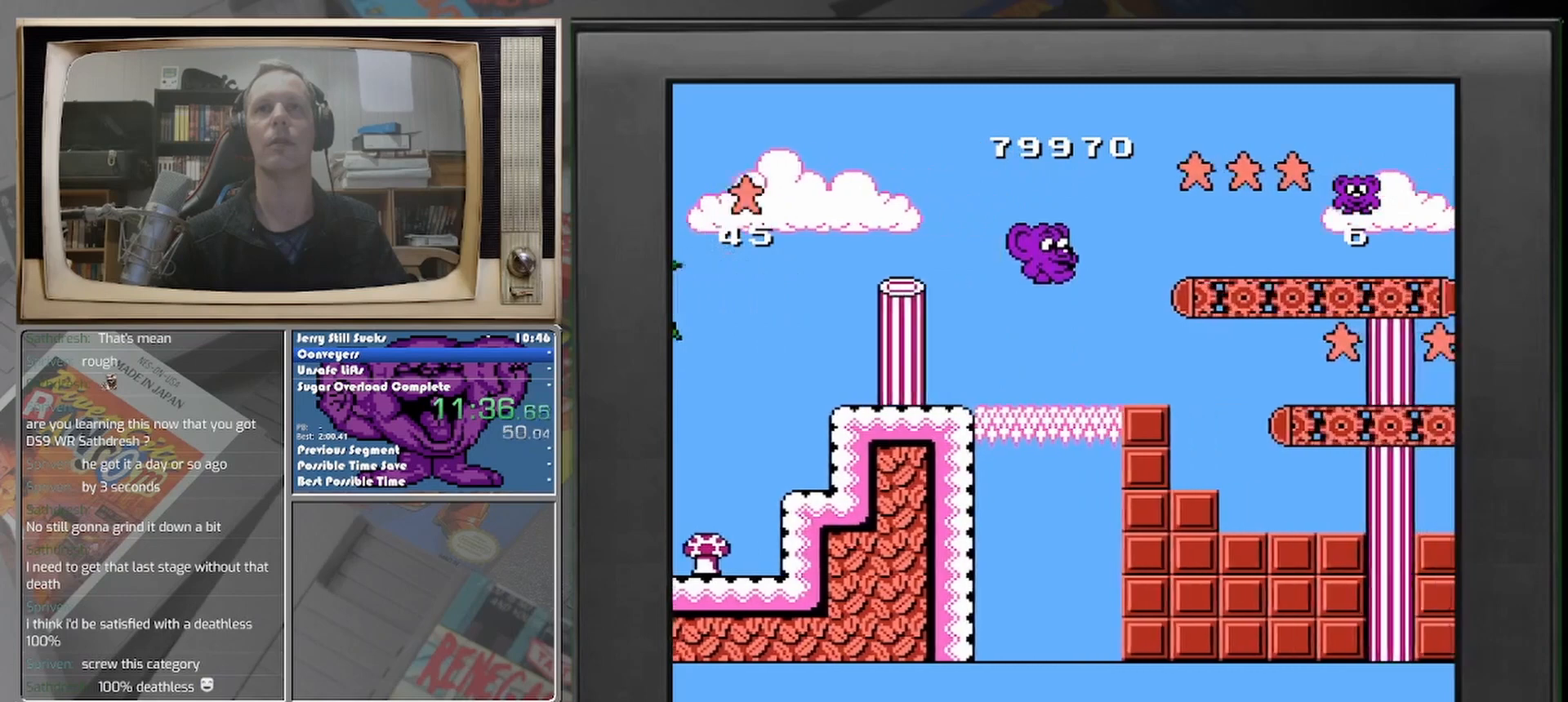
{"buttons": [], "events": [[333, "DPAD_RIGHT", "up"]]}
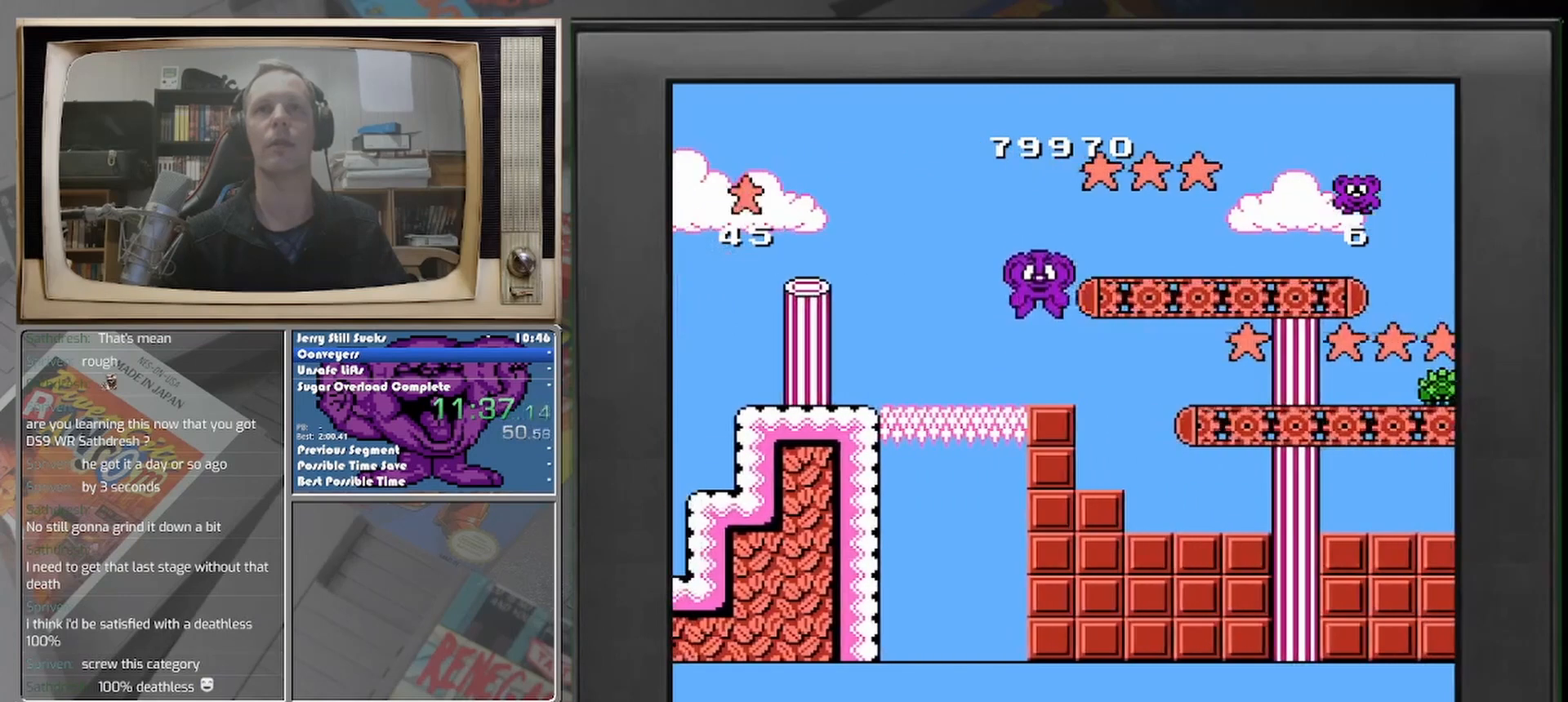
{"buttons": ["DPAD_RIGHT"], "events": [[83, "DPAD_RIGHT", "down"]]}
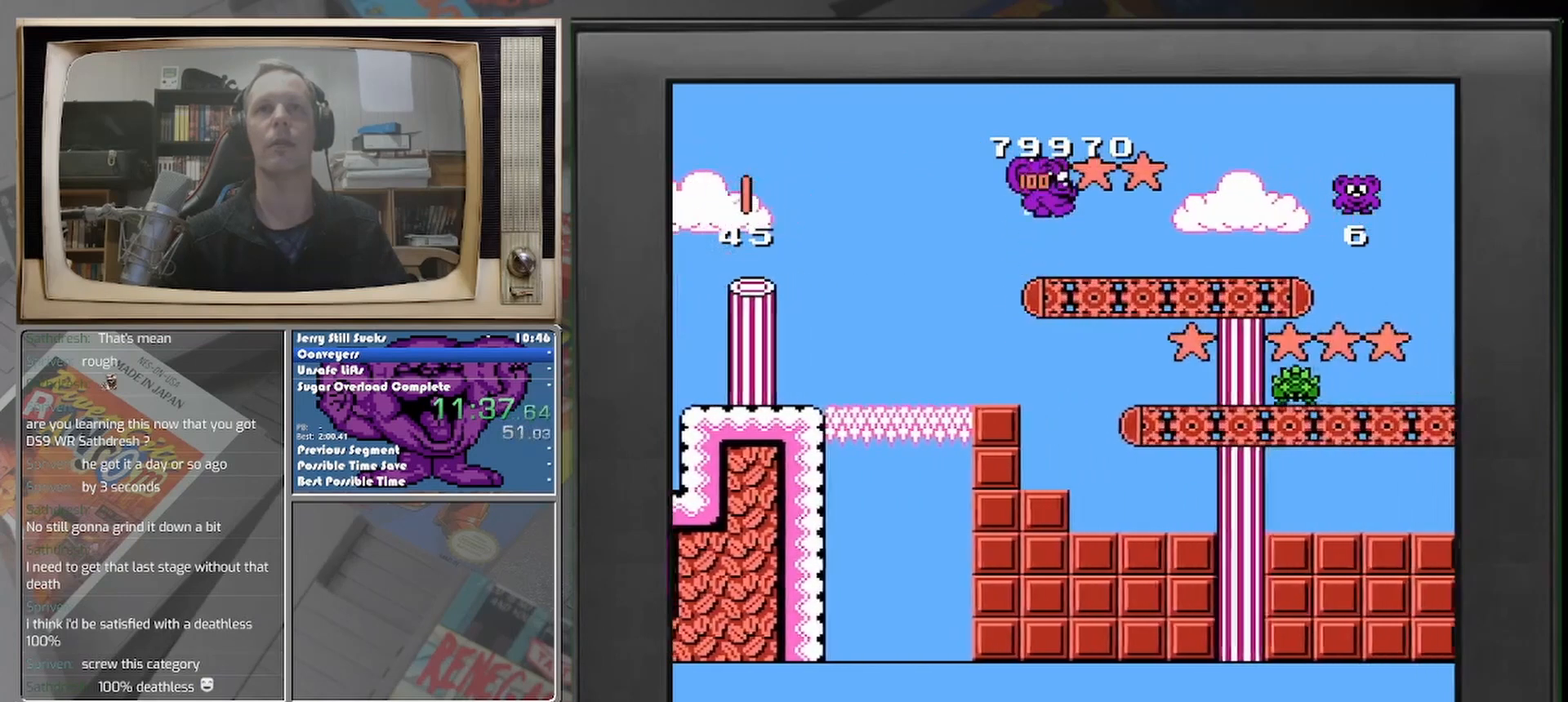
{"buttons": ["DPAD_RIGHT"], "events": [[333, "DPAD_RIGHT", "up"], [500, "DPAD_RIGHT", "down"]]}
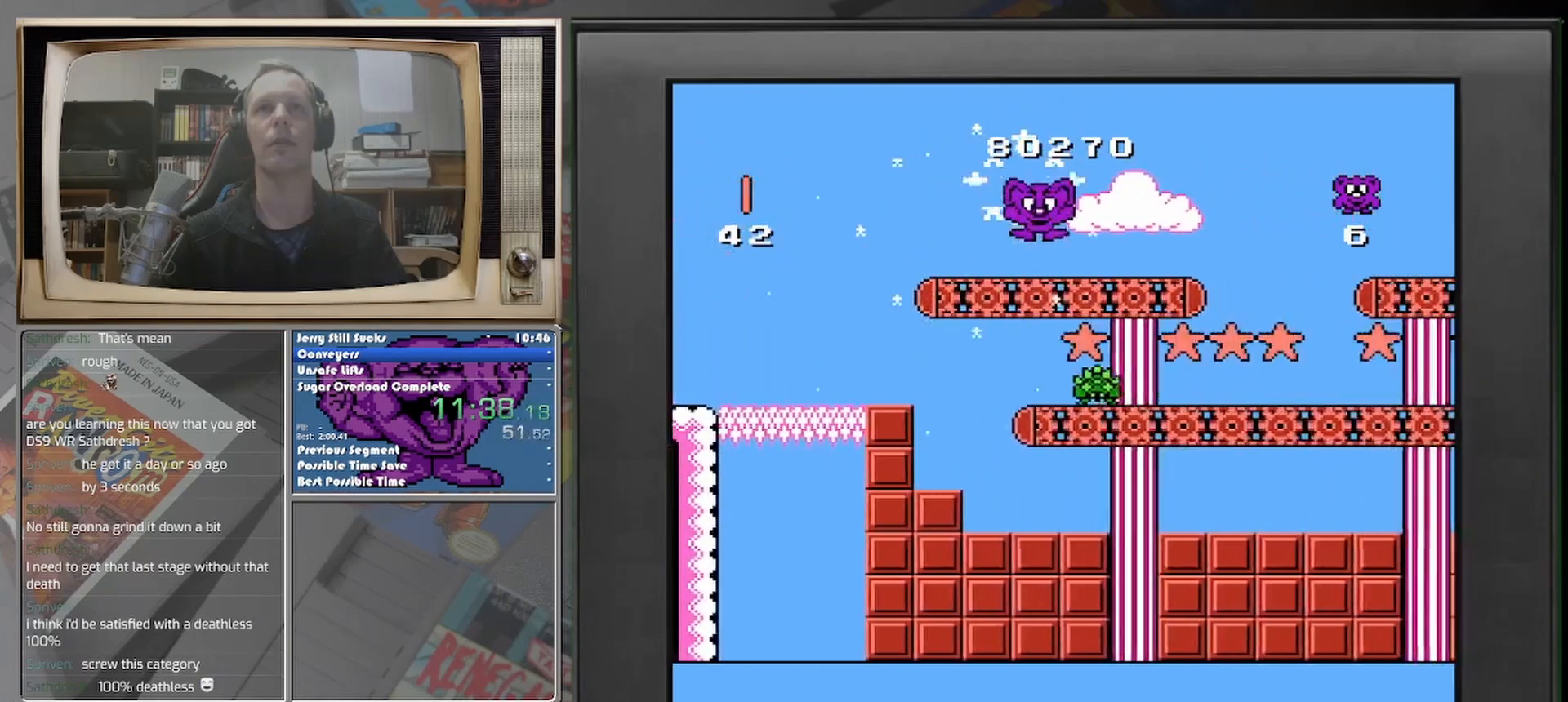
{"buttons": ["DPAD_RIGHT"], "events": []}
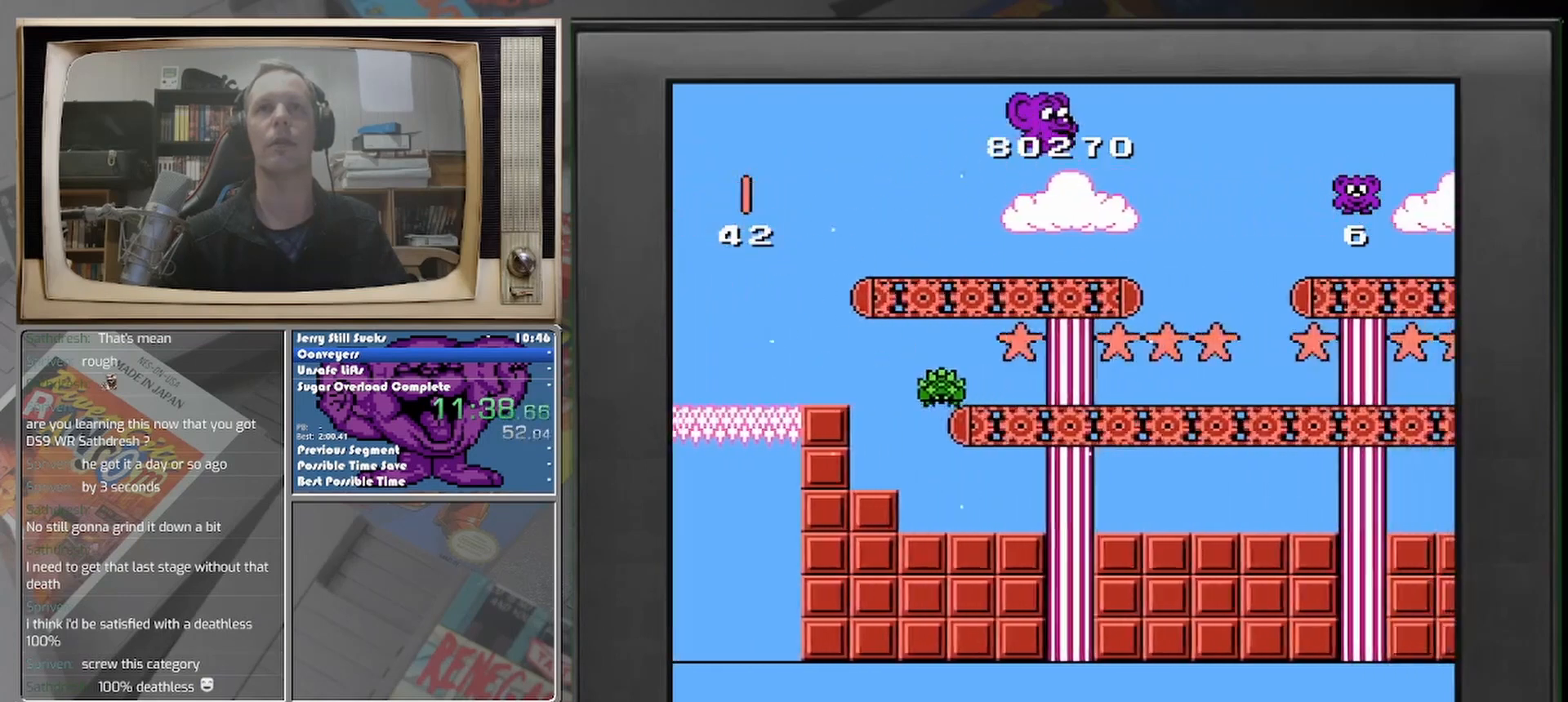
{"buttons": ["DPAD_RIGHT"], "events": [[208, "DPAD_RIGHT", "up"], [333, "DPAD_RIGHT", "down"]]}
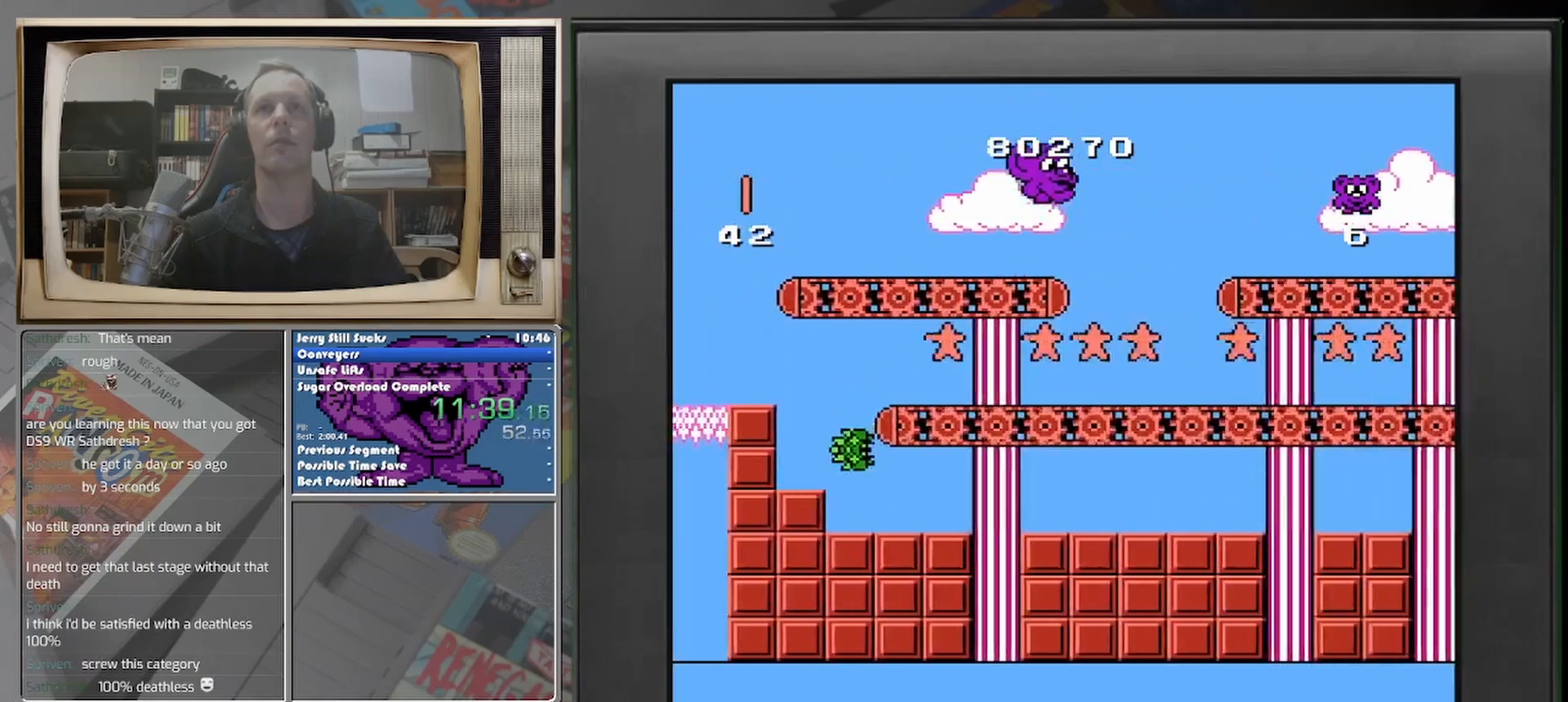
{"buttons": [], "events": [[500, "DPAD_RIGHT", "up"]]}
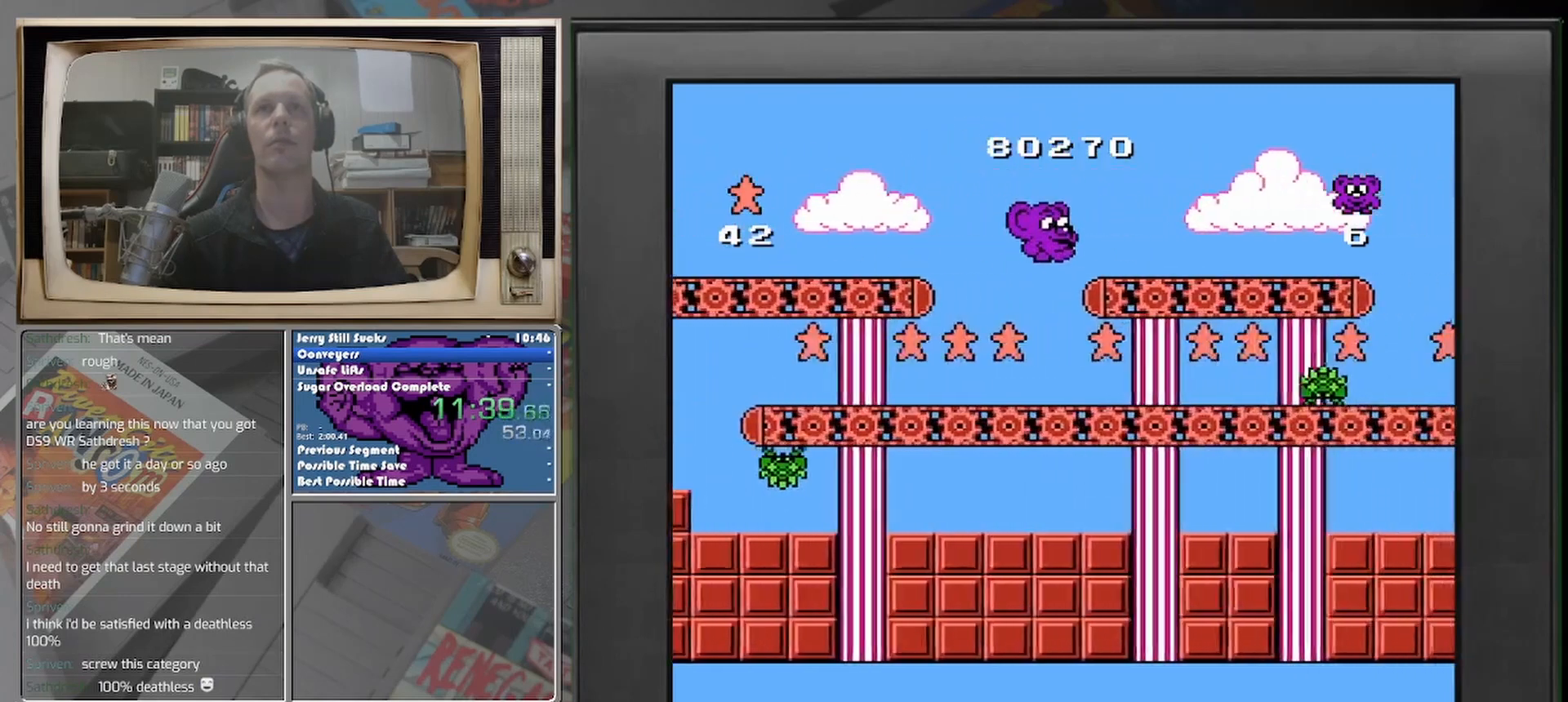
{"buttons": ["DPAD_LEFT"], "events": [[125, "DPAD_LEFT", "down"]]}
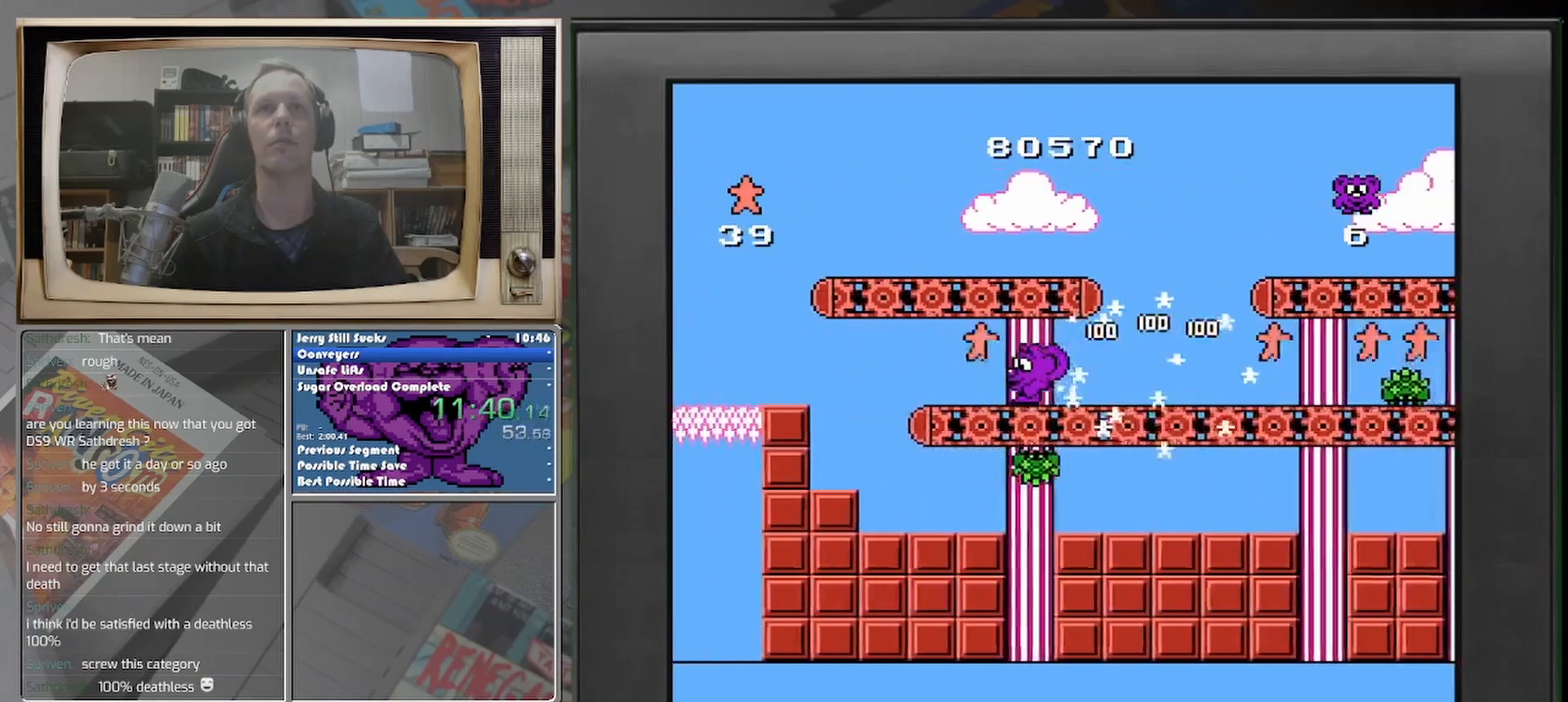
{"buttons": [], "events": [[125, "DPAD_LEFT", "up"]]}
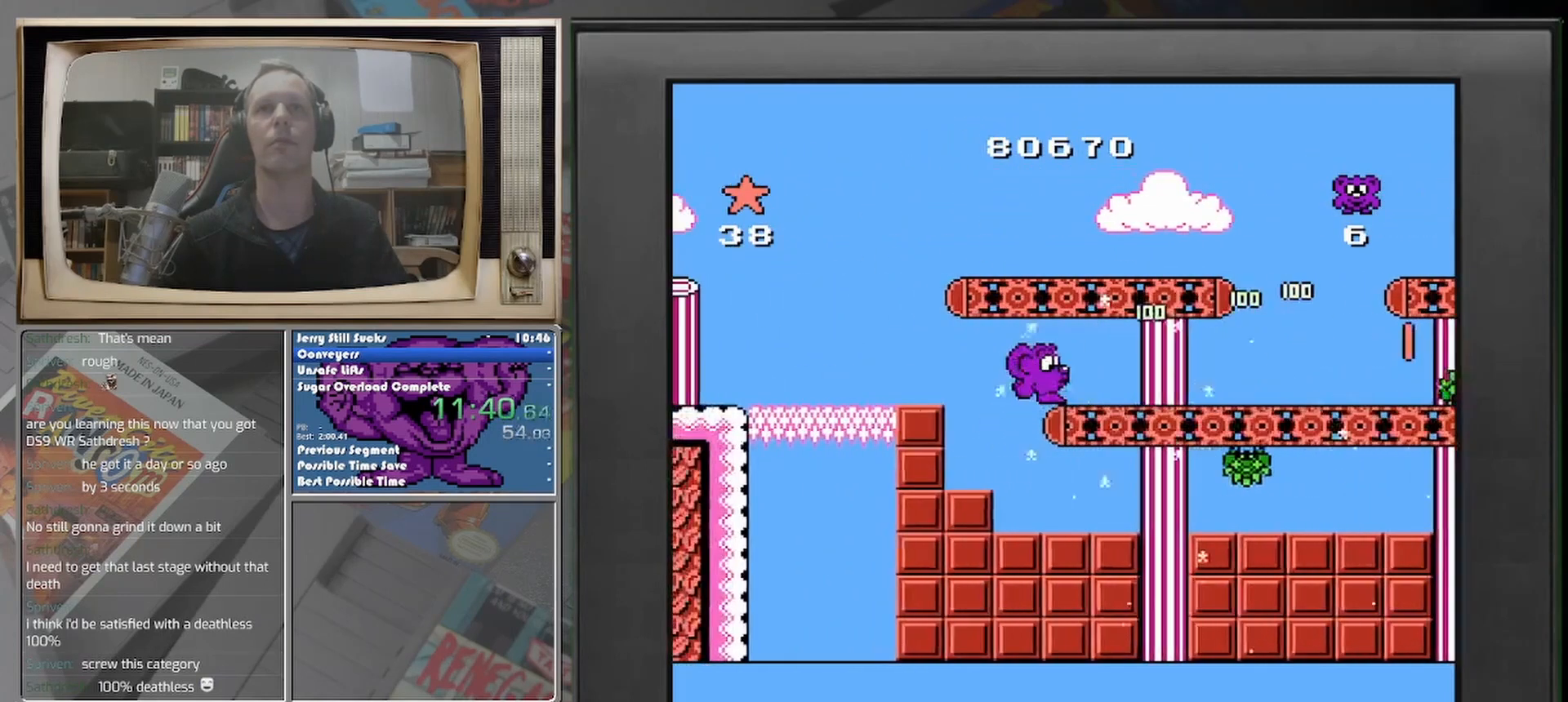
{"buttons": [], "events": [[292, "DPAD_LEFT", "down"], [458, "DPAD_LEFT", "up"]]}
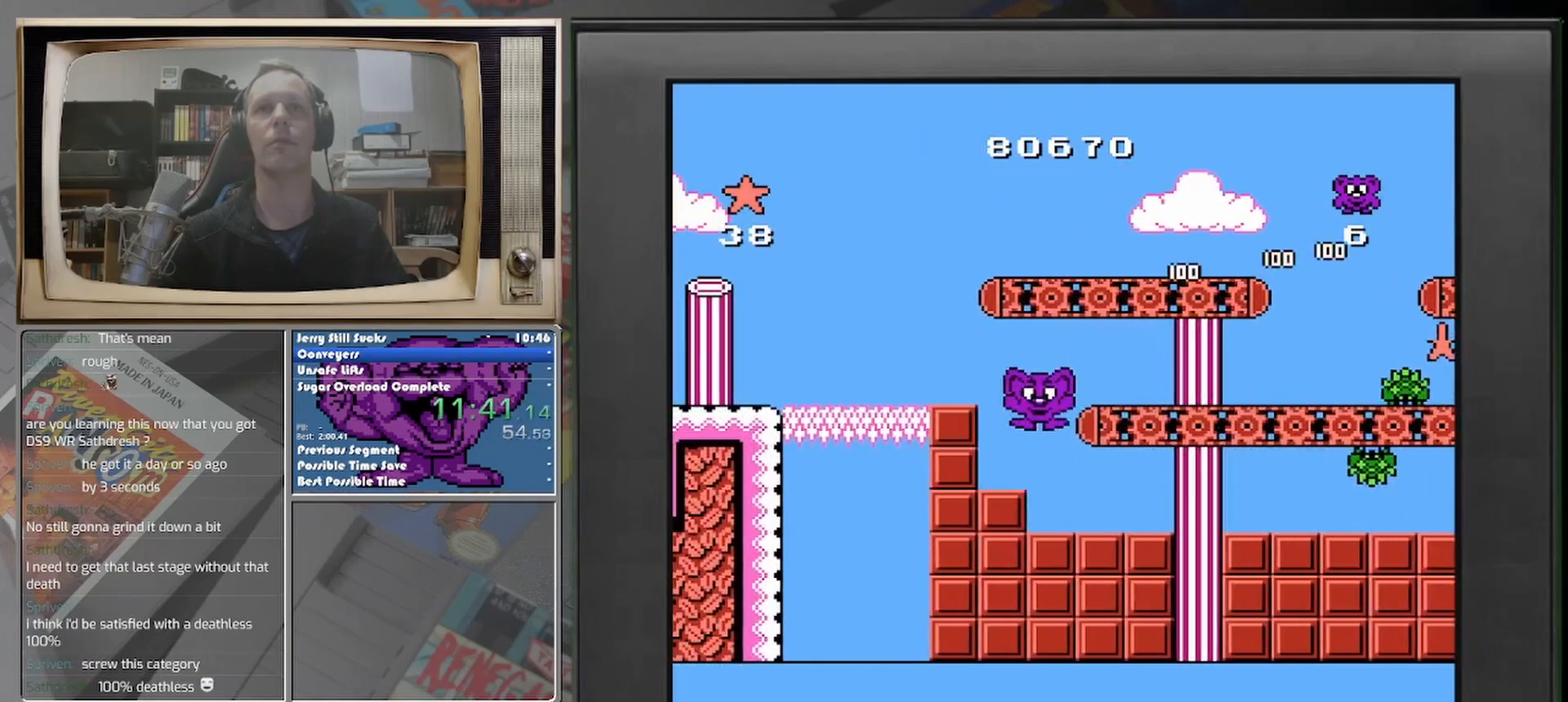
{"buttons": ["DPAD_RIGHT"], "events": [[42, "DPAD_RIGHT", "down"]]}
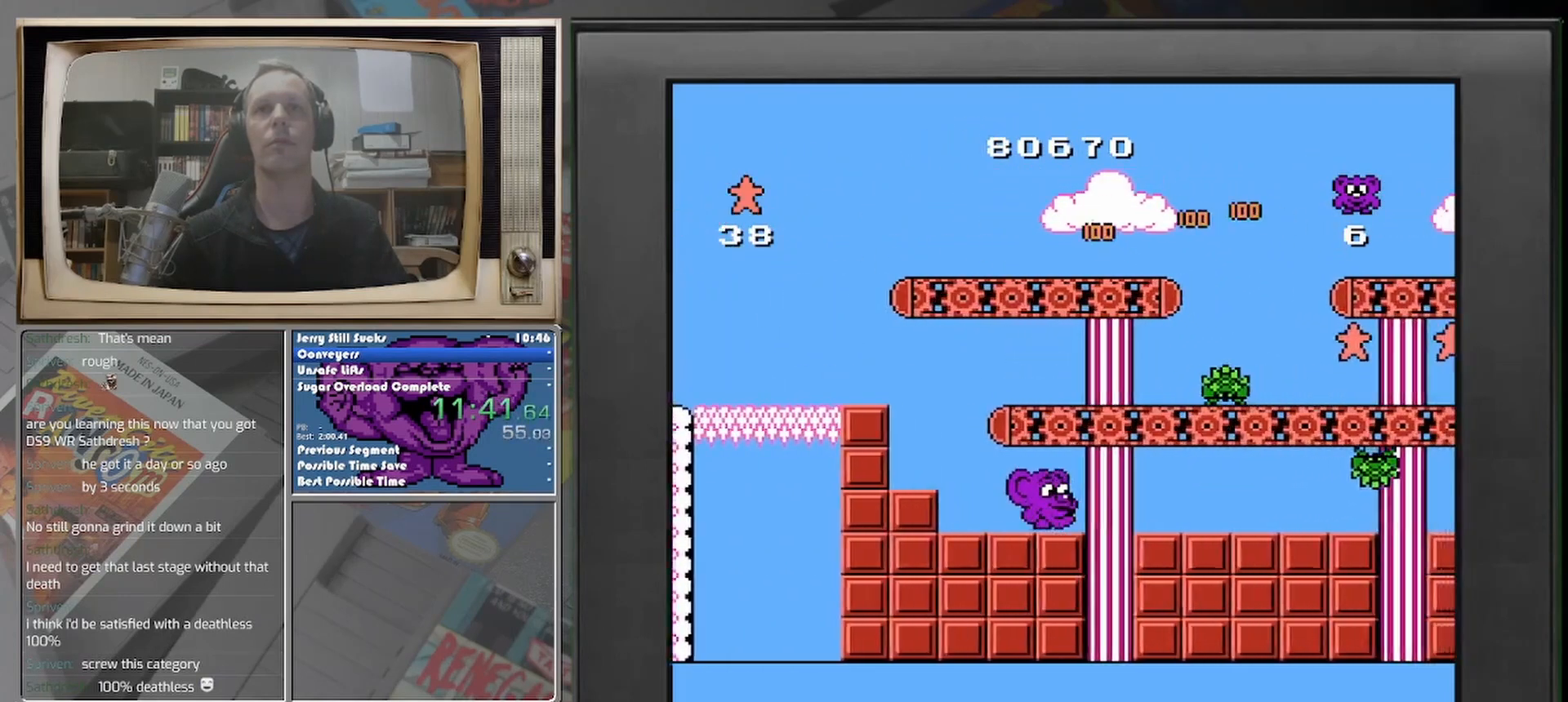
{"buttons": ["DPAD_RIGHT"], "events": []}
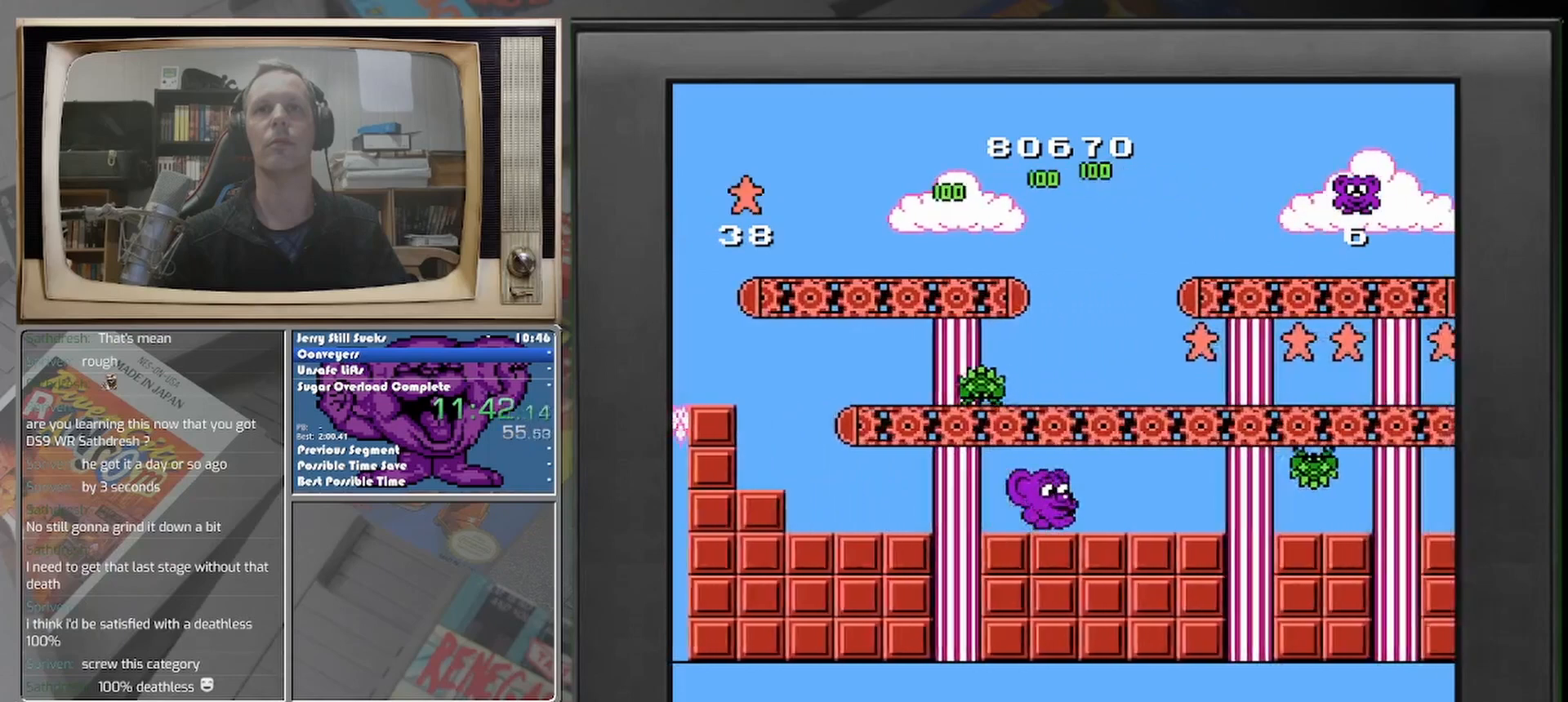
{"buttons": [], "events": [[333, "DPAD_RIGHT", "up"]]}
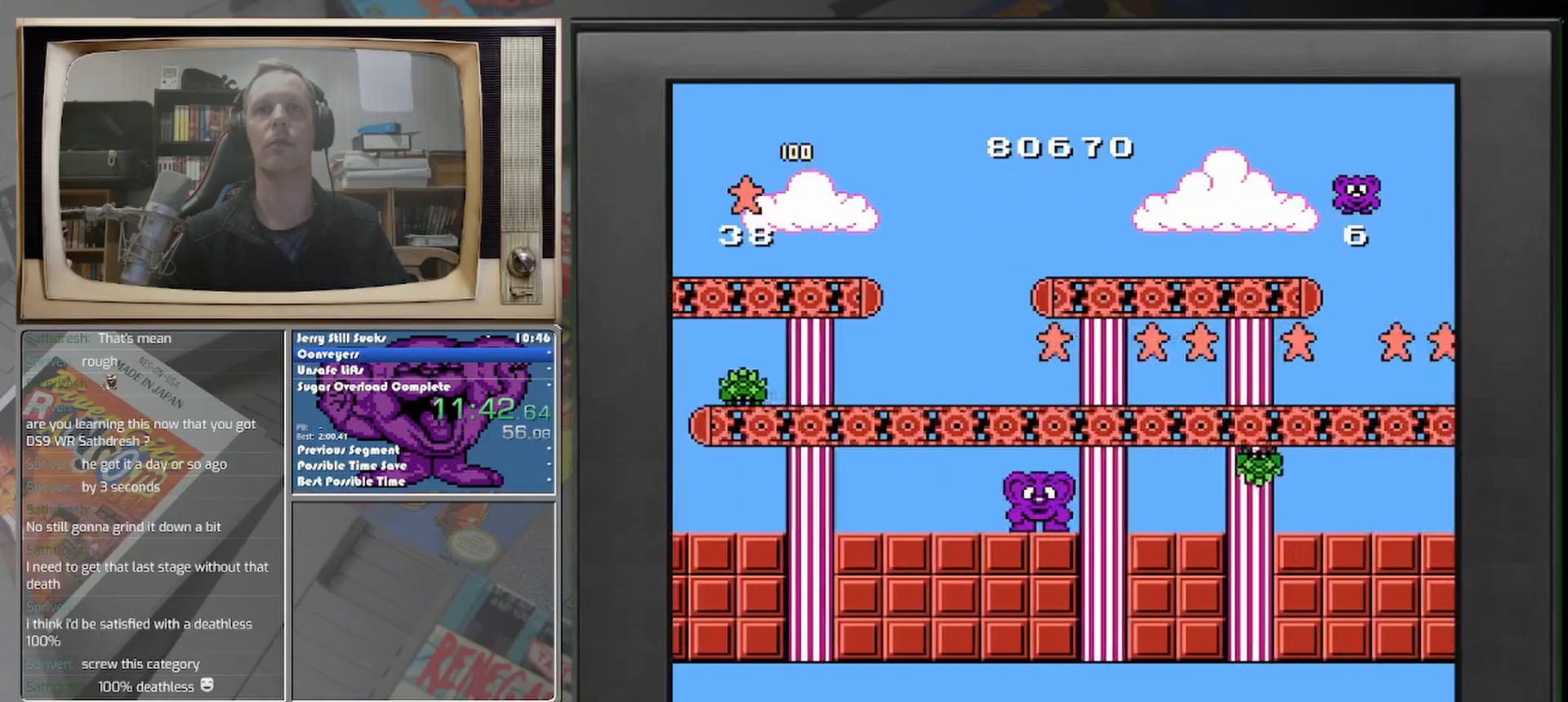
{"buttons": [], "events": [[167, "DPAD_LEFT", "down"], [417, "DPAD_LEFT", "up"]]}
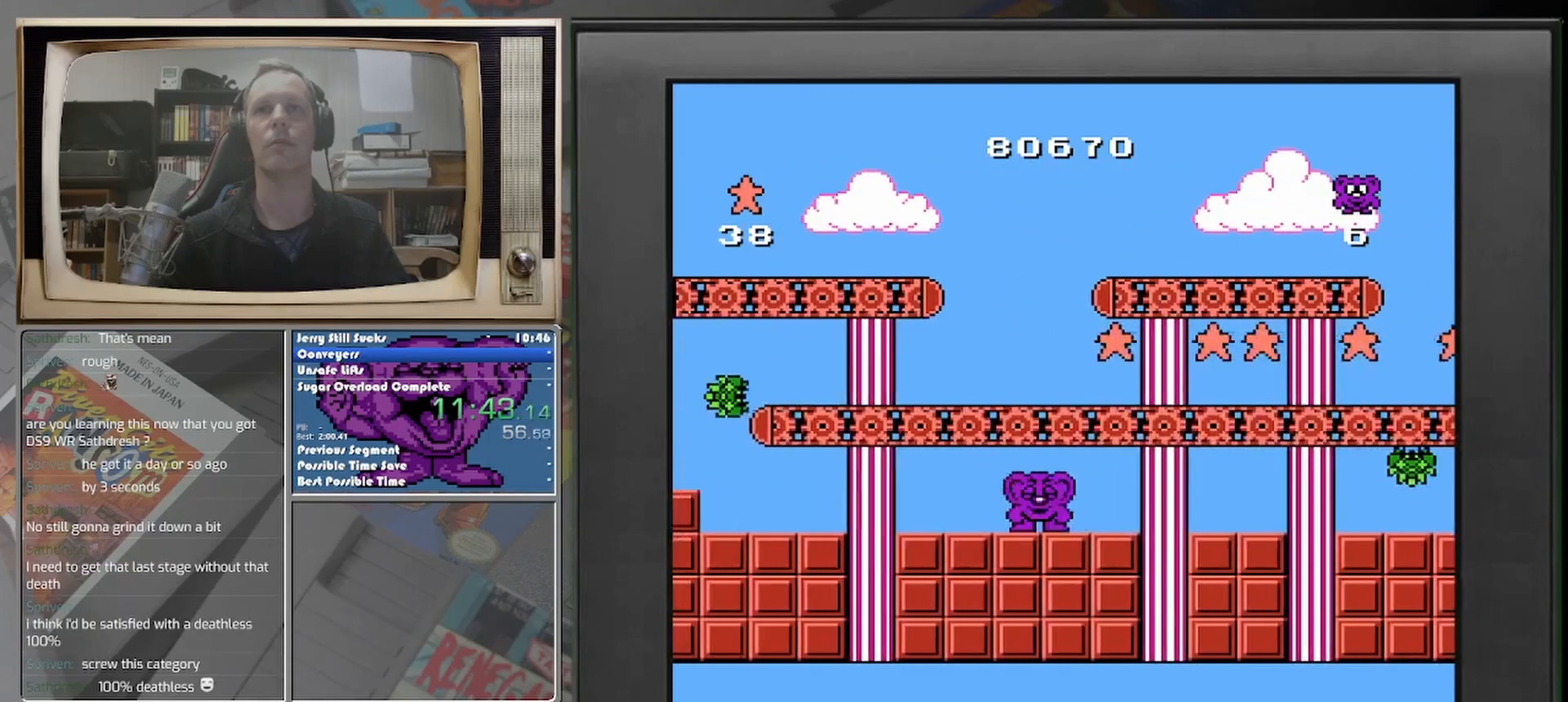
{"buttons": ["DPAD_RIGHT"], "events": [[292, "DPAD_RIGHT", "down"]]}
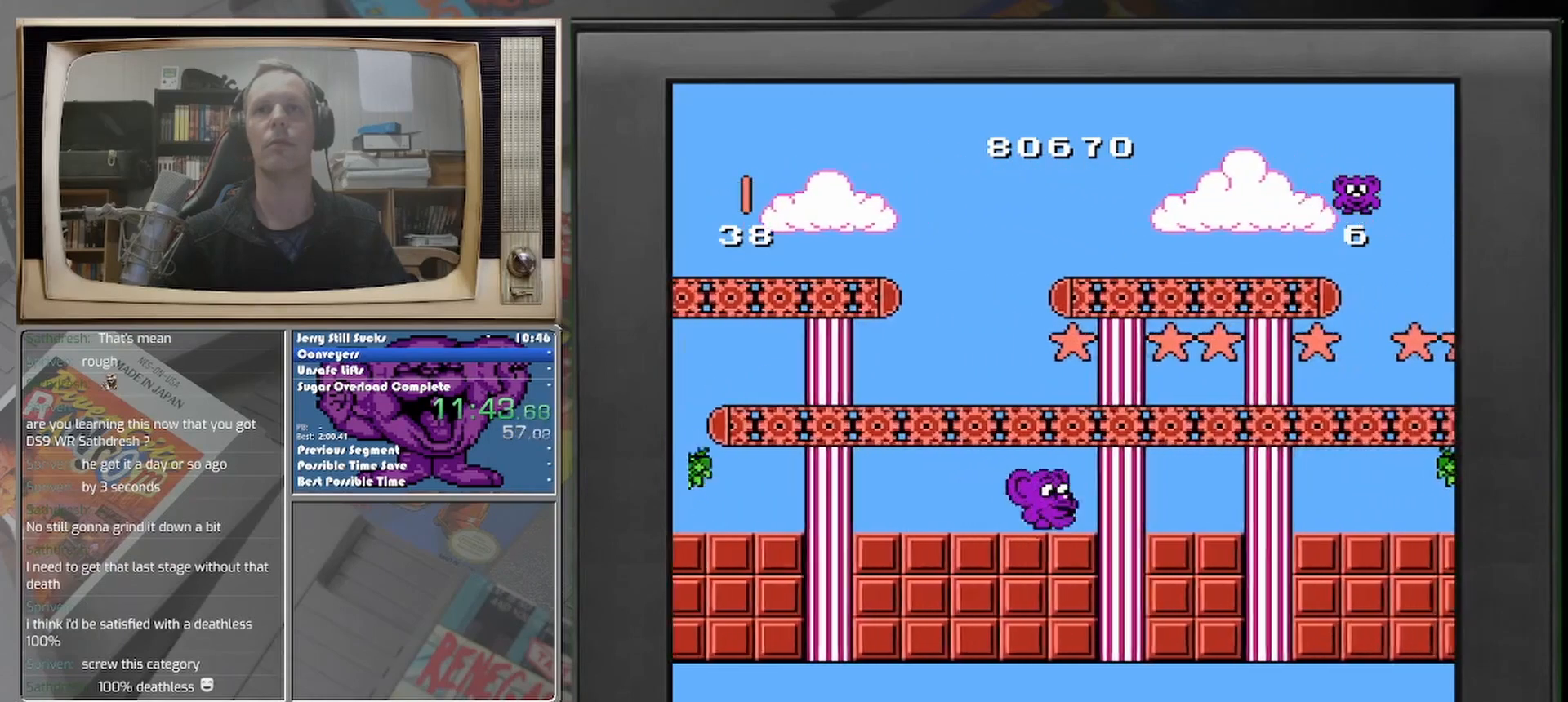
{"buttons": ["DPAD_RIGHT"], "events": []}
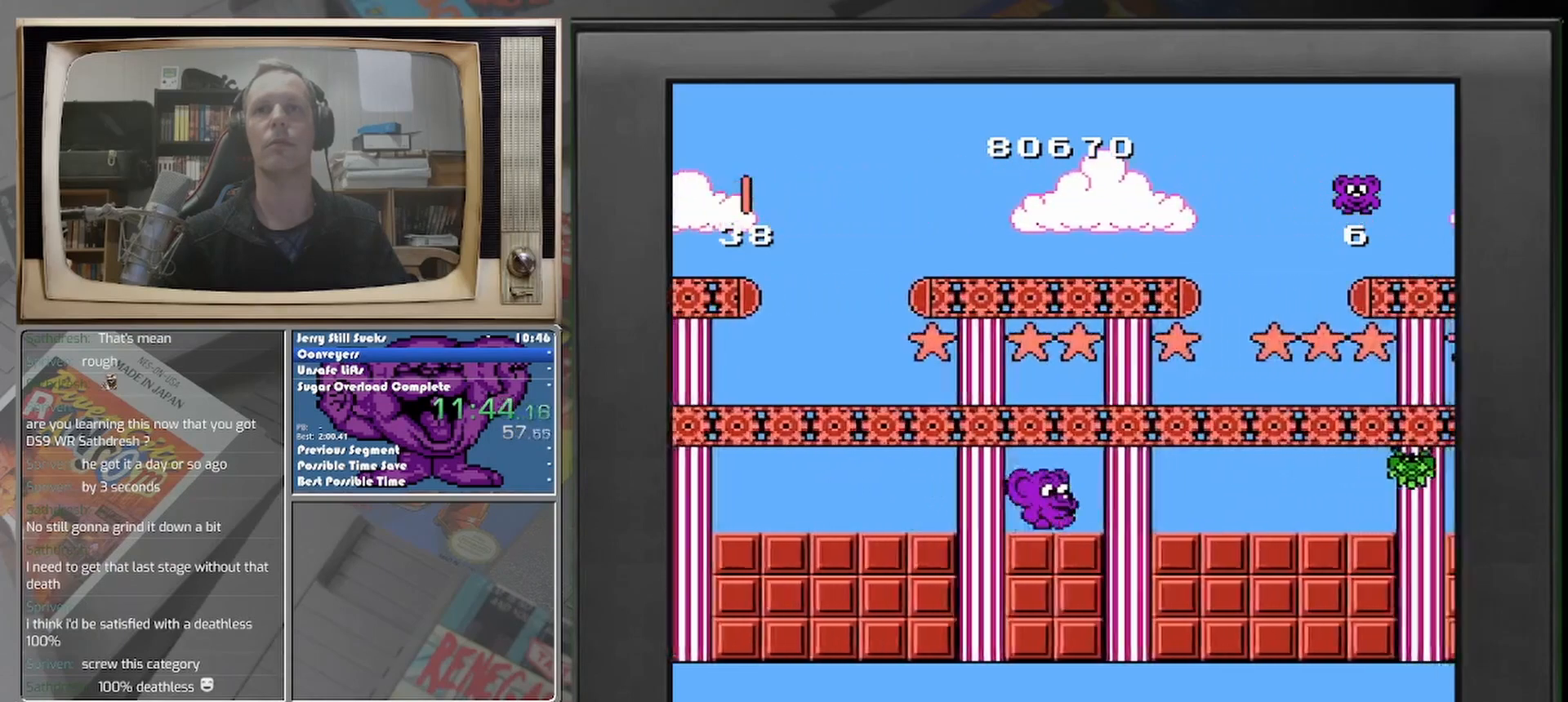
{"buttons": ["DPAD_RIGHT"], "events": []}
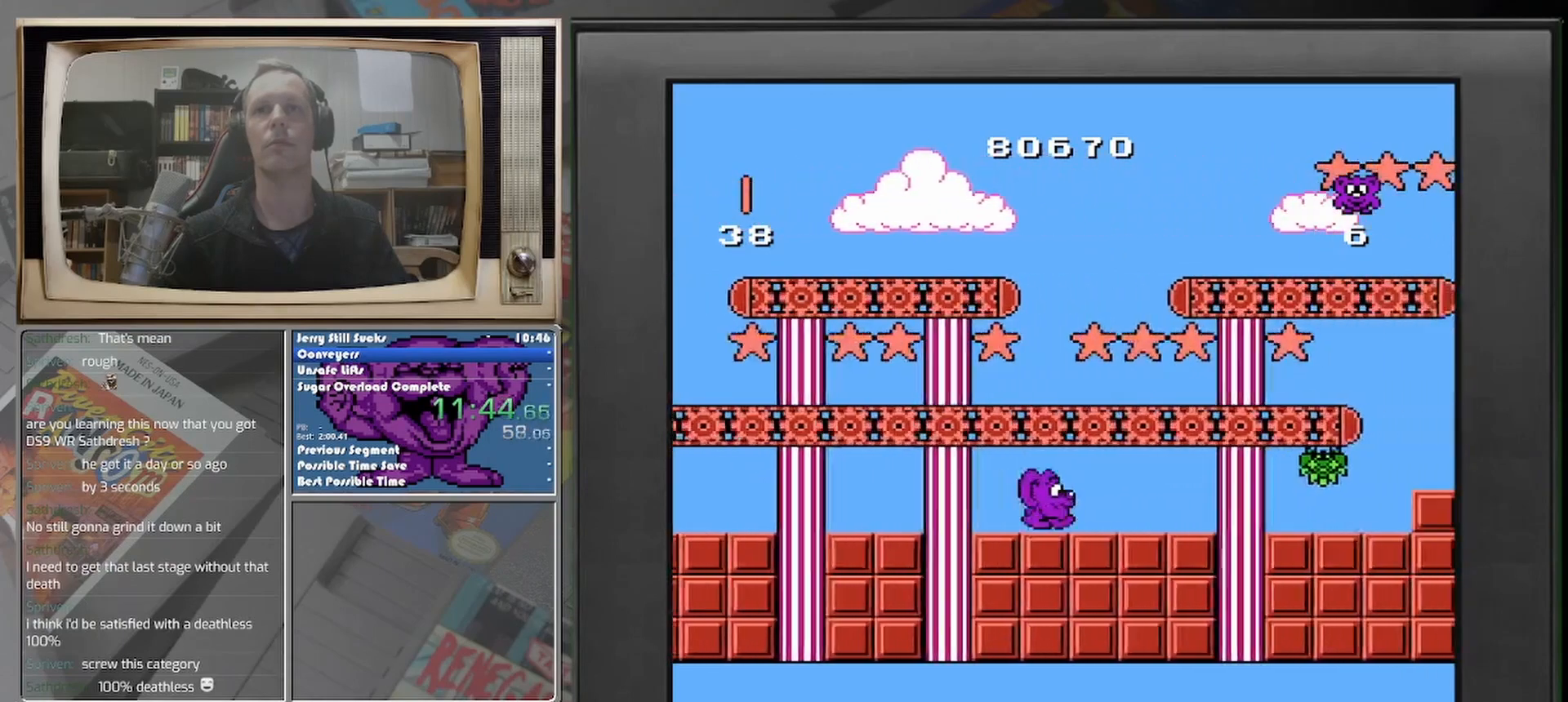
{"buttons": [], "events": [[83, "DPAD_RIGHT", "up"]]}
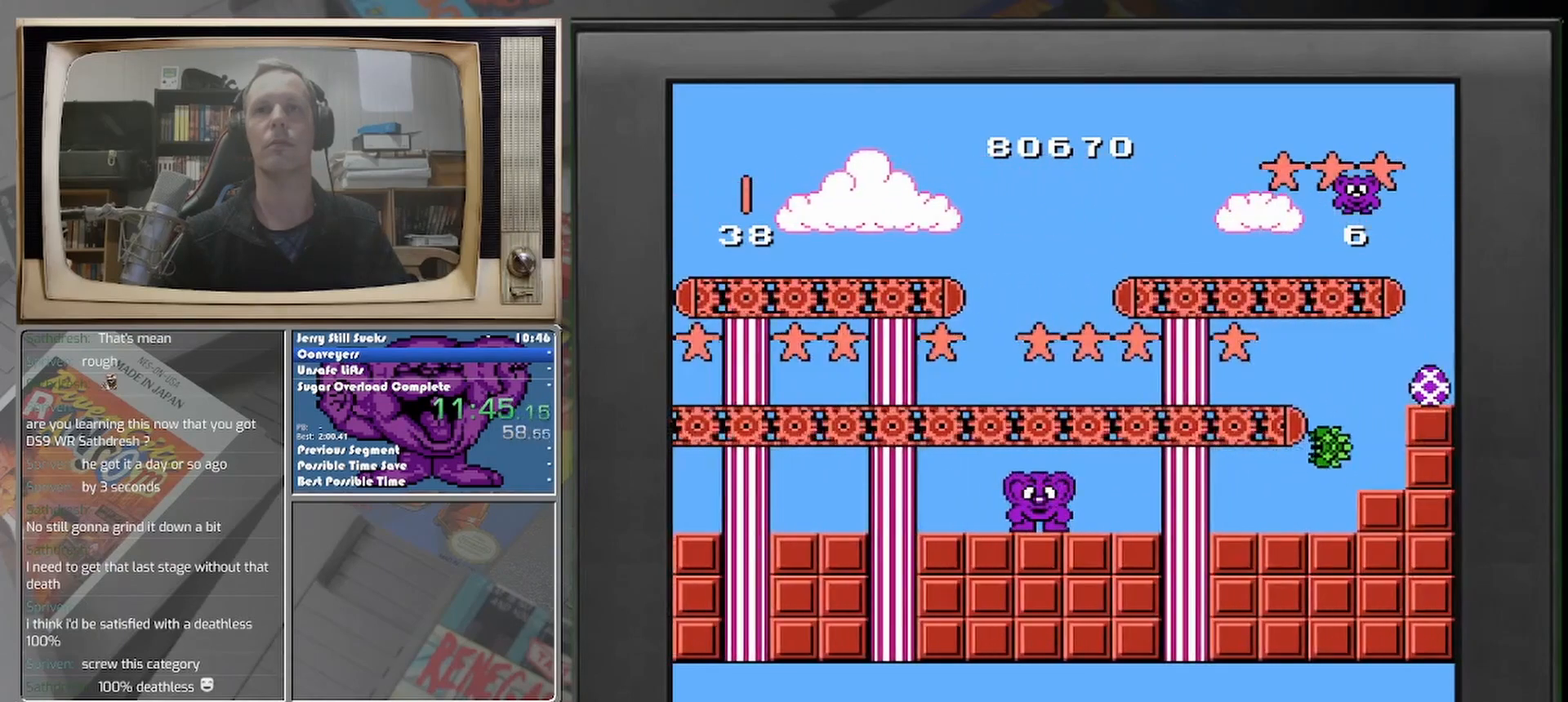
{"buttons": ["DPAD_RIGHT"], "events": [[292, "DPAD_RIGHT", "down"]]}
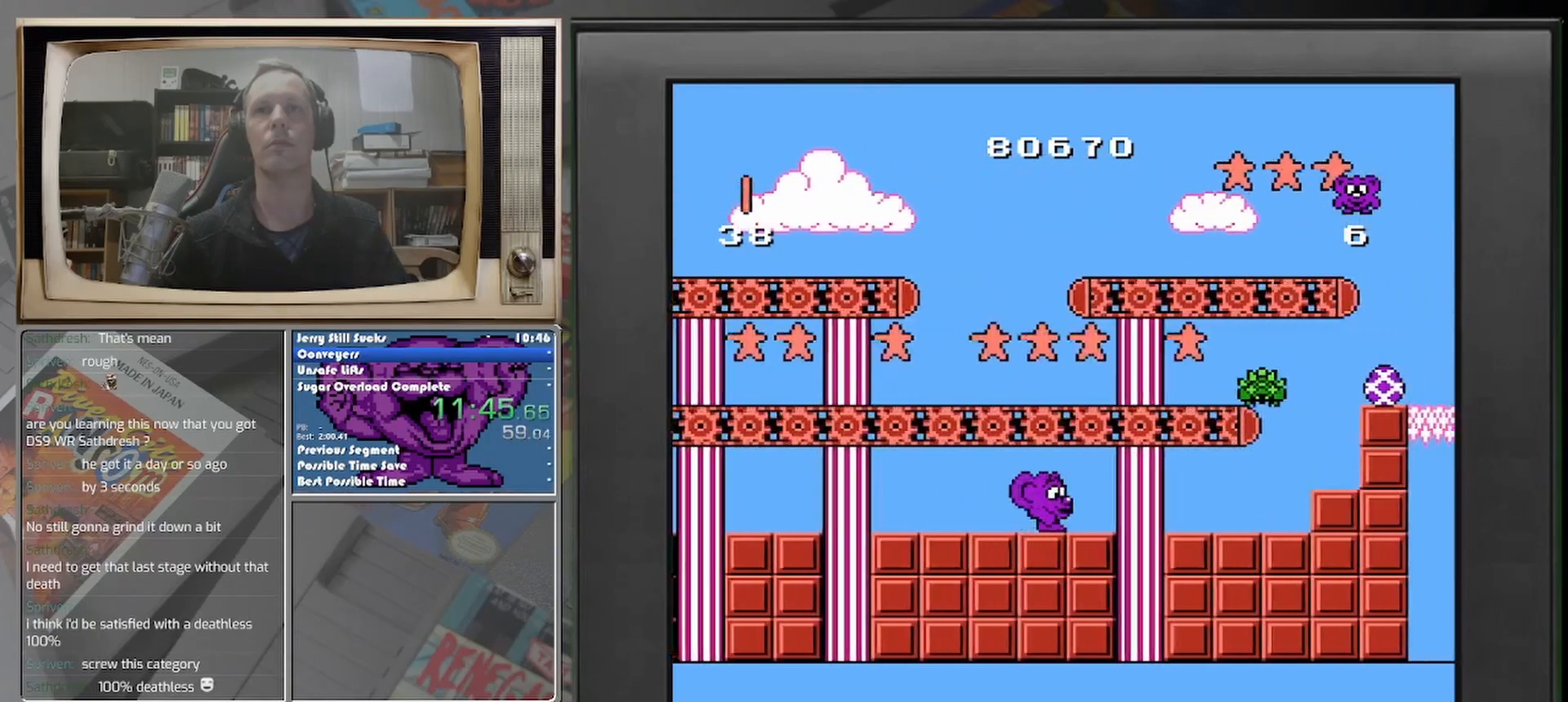
{"buttons": ["DPAD_RIGHT"], "events": []}
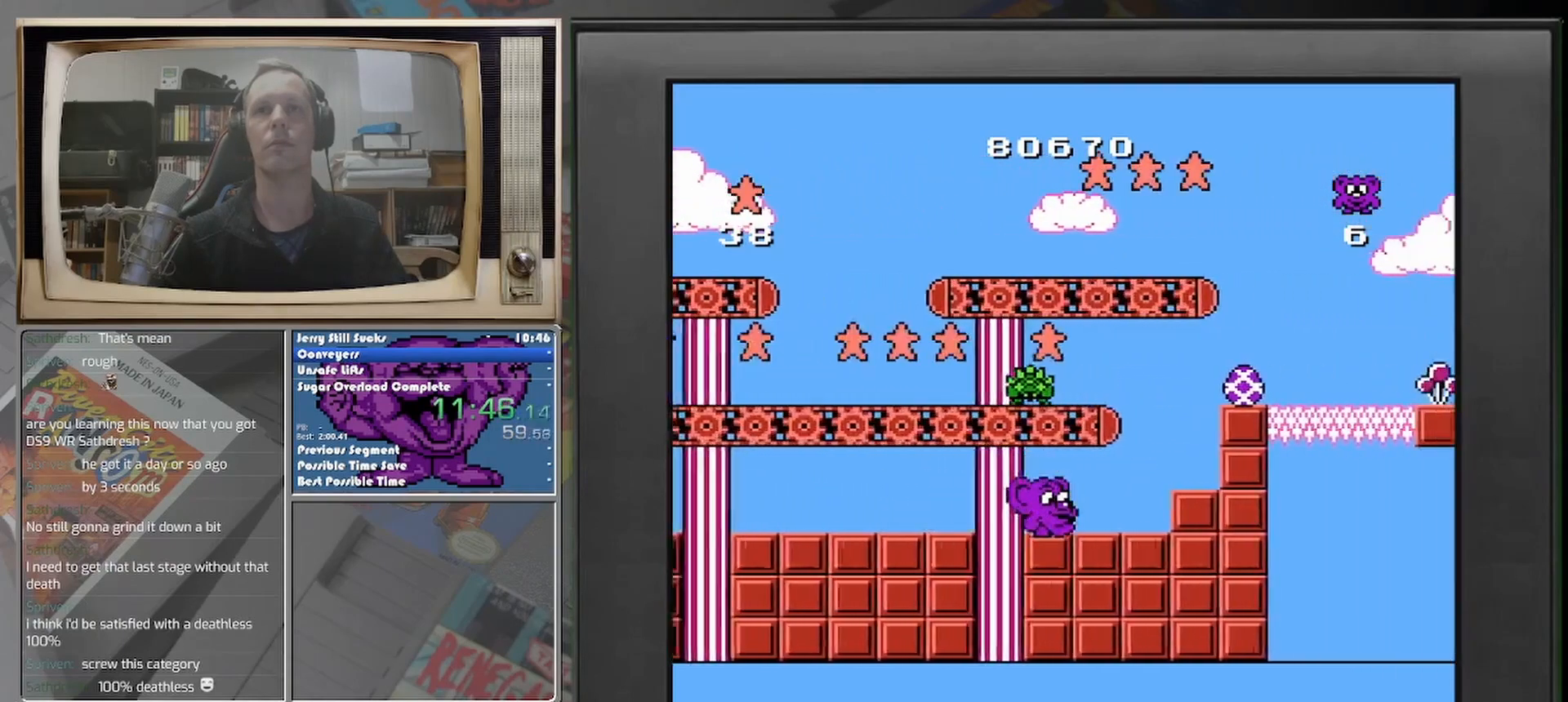
{"buttons": ["DPAD_RIGHT"], "events": []}